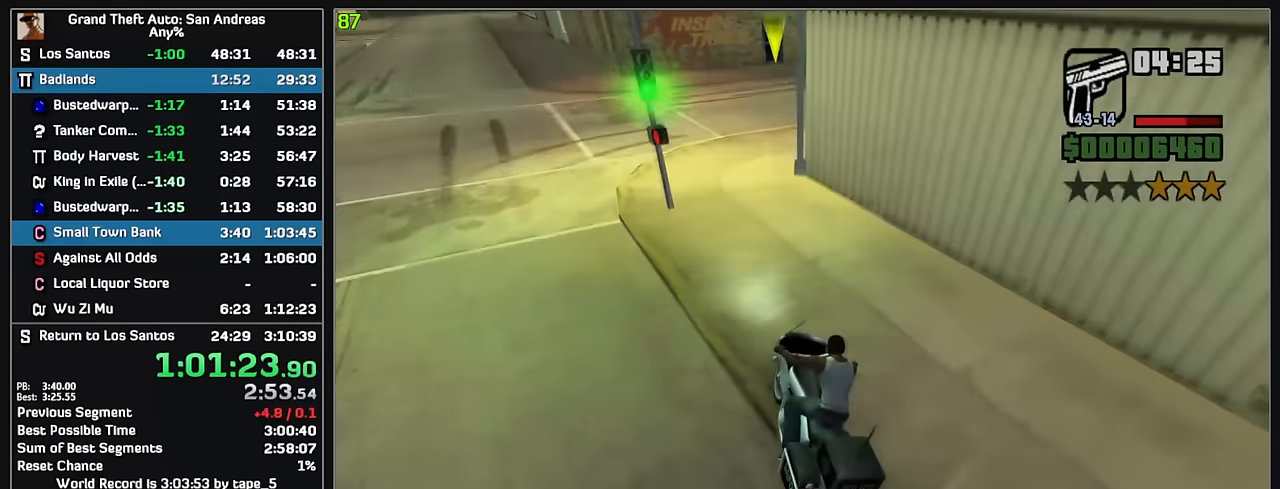
Gameplay with keyboard and mouse; each line is a JSON object with the keys and mouse buttons held at the frame after it. "events" lists presses ("down") and releases ("up") of "w", "mouse_left", "mouse_wheel" and "mouse_right" between this image and that frame as [ms after this image, input, new state], when the widget could be followed in between. "mouse_left", "mouse_wheel", "mouse_right" = the "left", "wheel", "right" buttons of the "mouse" list. No other keys are recorded. "wheel" means that the mouse wheel is clicked or scrolled. Mouse movement is not recorded.
{"keys": [], "mouse": ["left"], "events": [[417, "mouse_left", "down"]]}
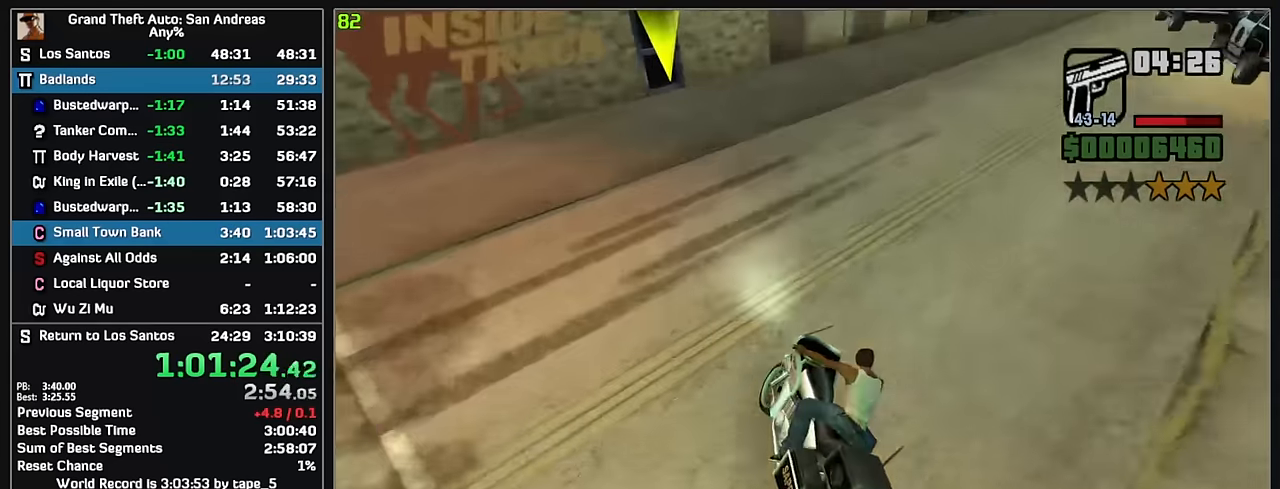
{"keys": [], "mouse": ["left"], "events": []}
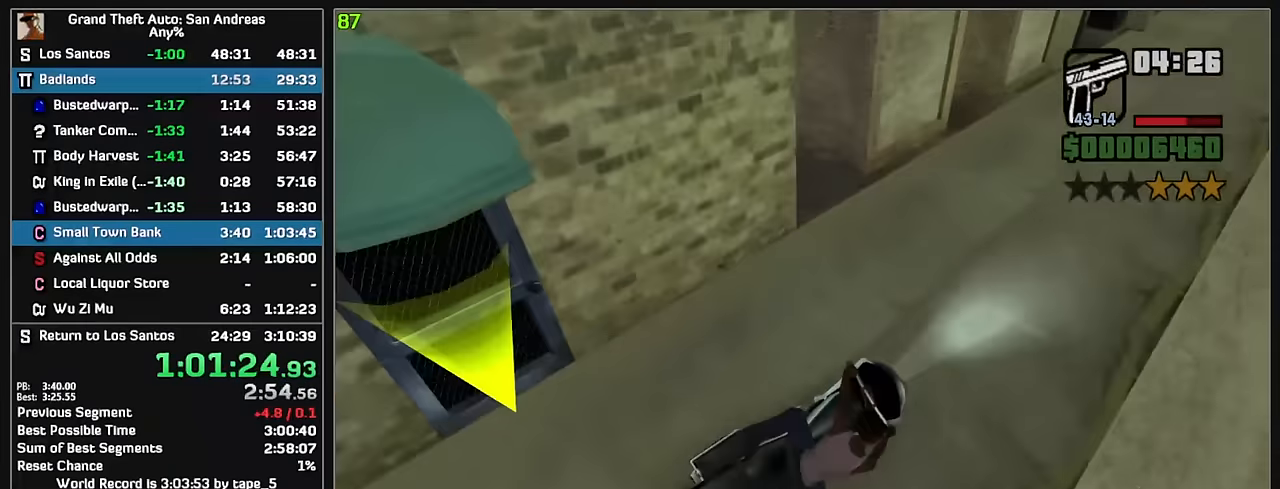
{"keys": [], "mouse": [], "events": [[417, "mouse_left", "up"]]}
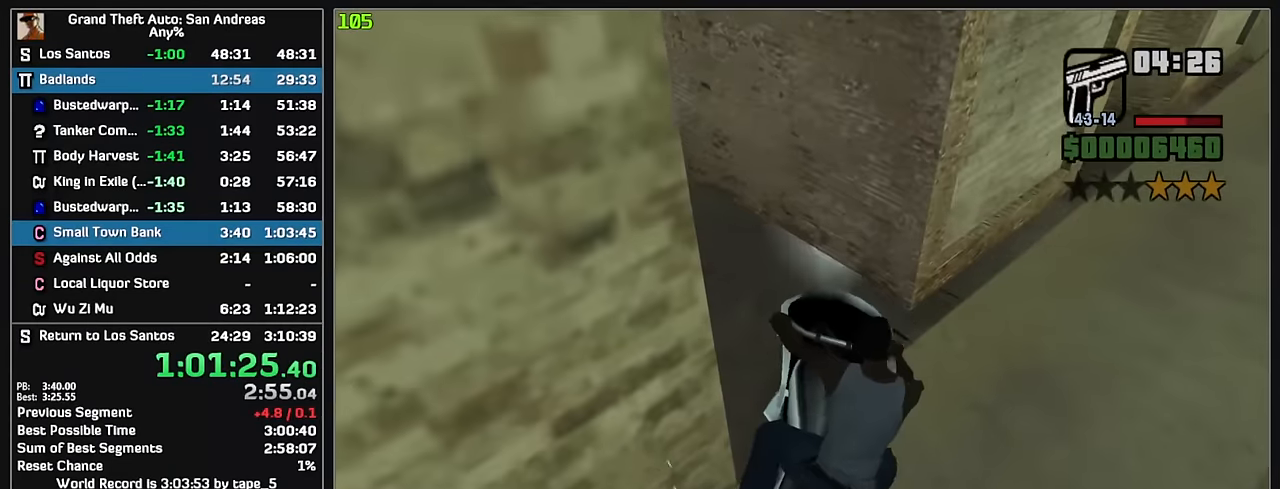
{"keys": [], "mouse": [], "events": []}
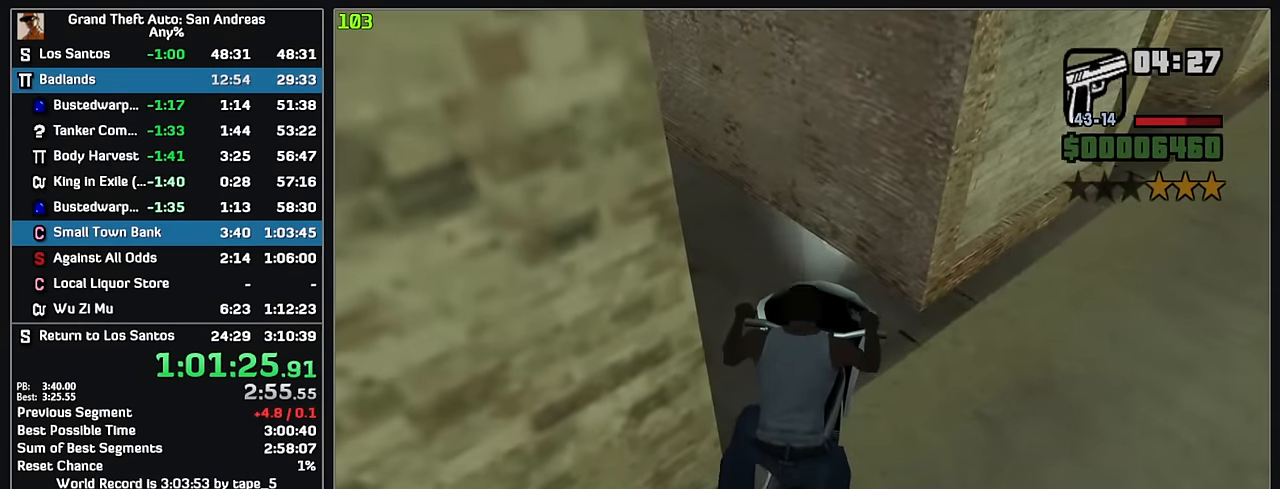
{"keys": ["w"], "mouse": [], "events": [[483, "w", "down"]]}
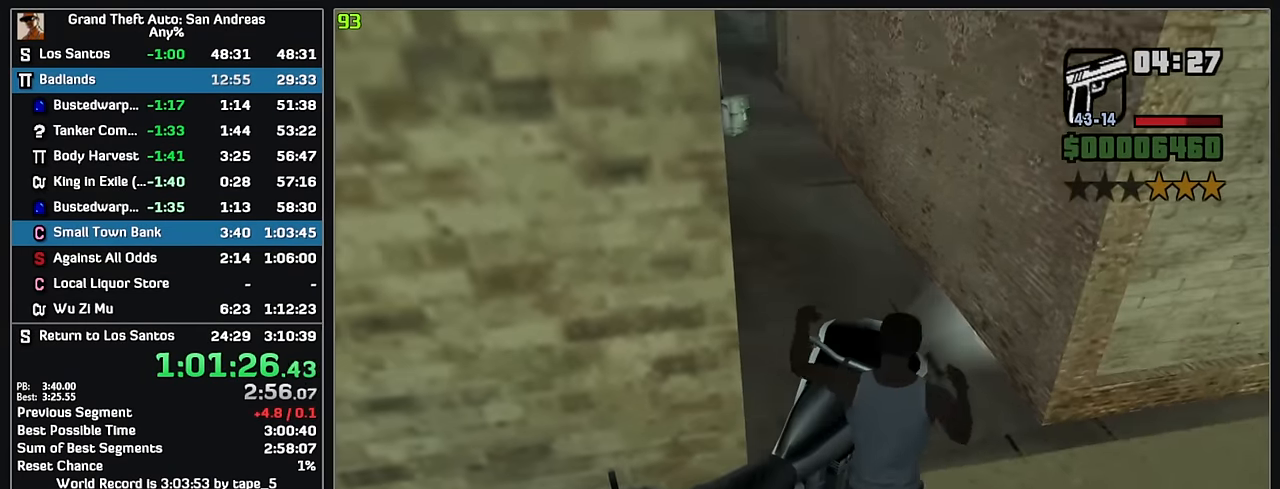
{"keys": ["w"], "mouse": [], "events": []}
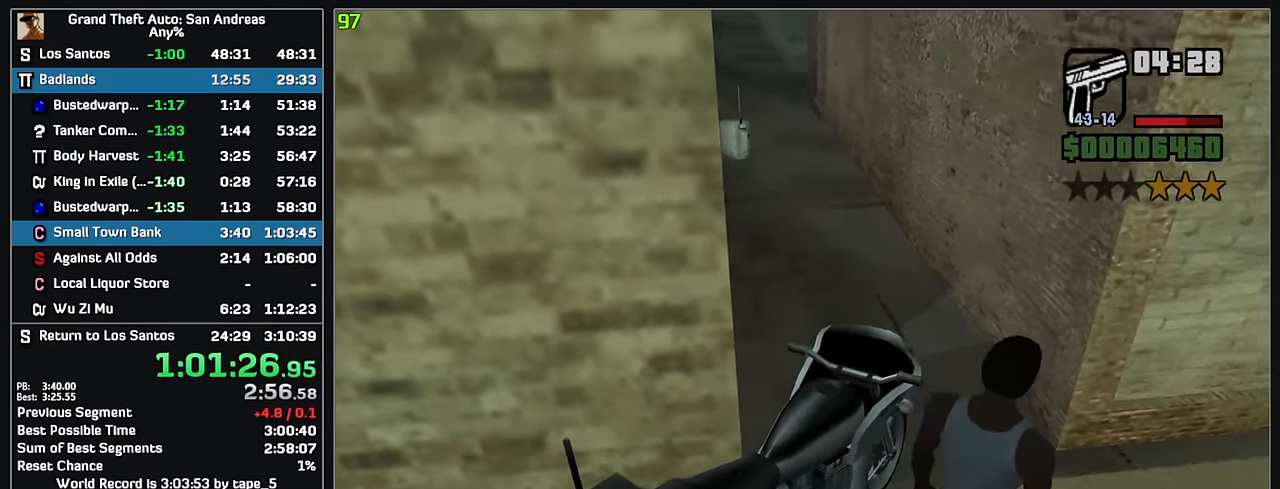
{"keys": ["w"], "mouse": [], "events": []}
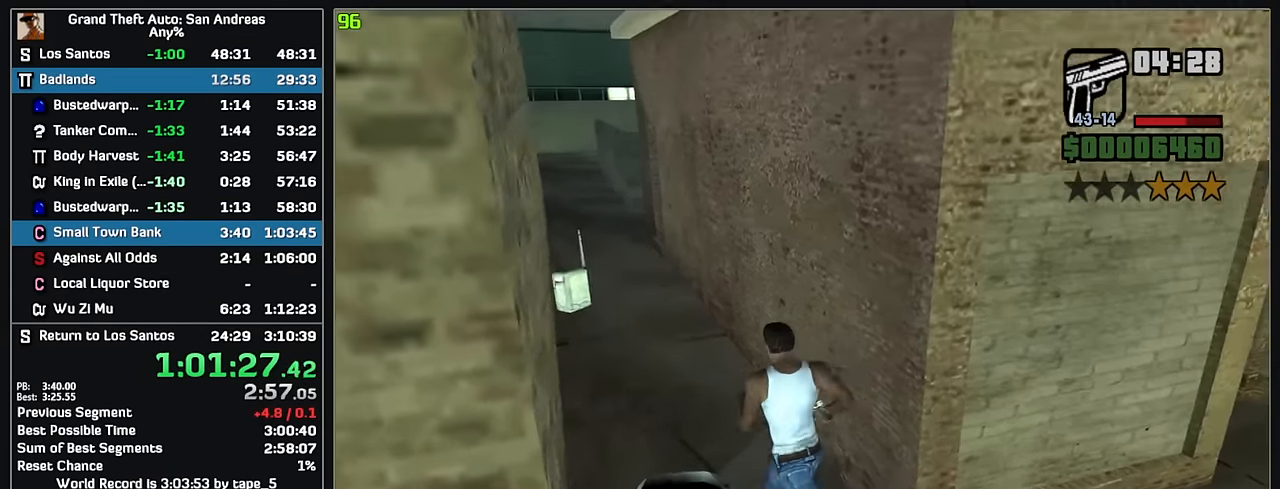
{"keys": ["w"], "mouse": [], "events": []}
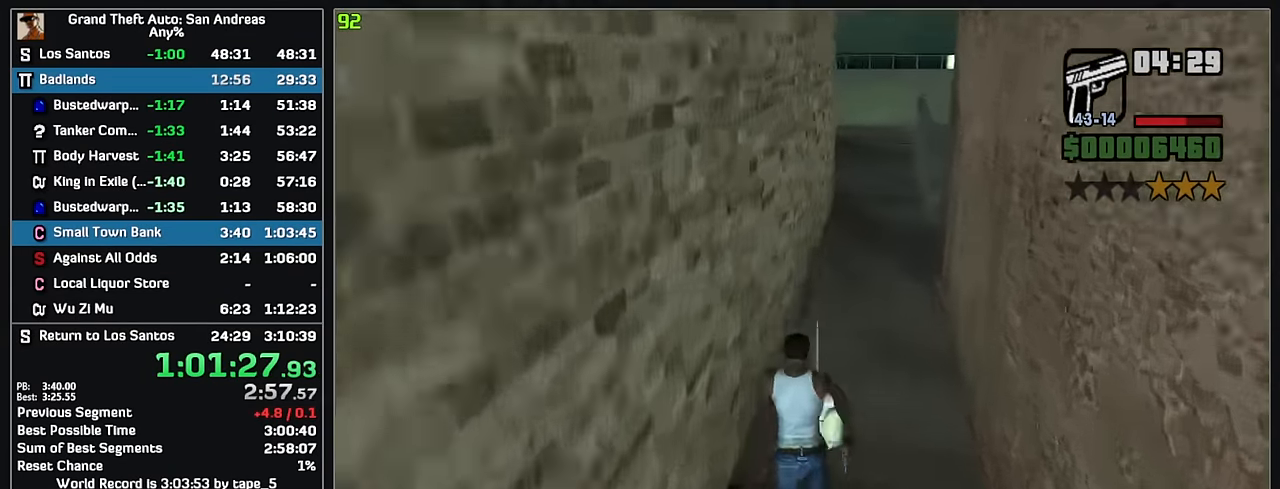
{"keys": ["w"], "mouse": [], "events": []}
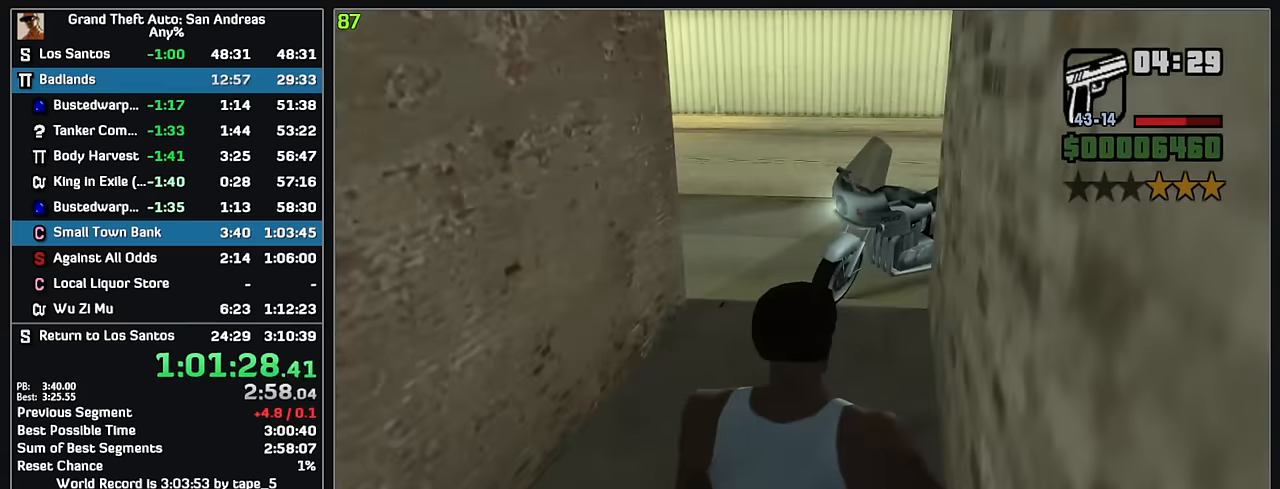
{"keys": ["w"], "mouse": [], "events": []}
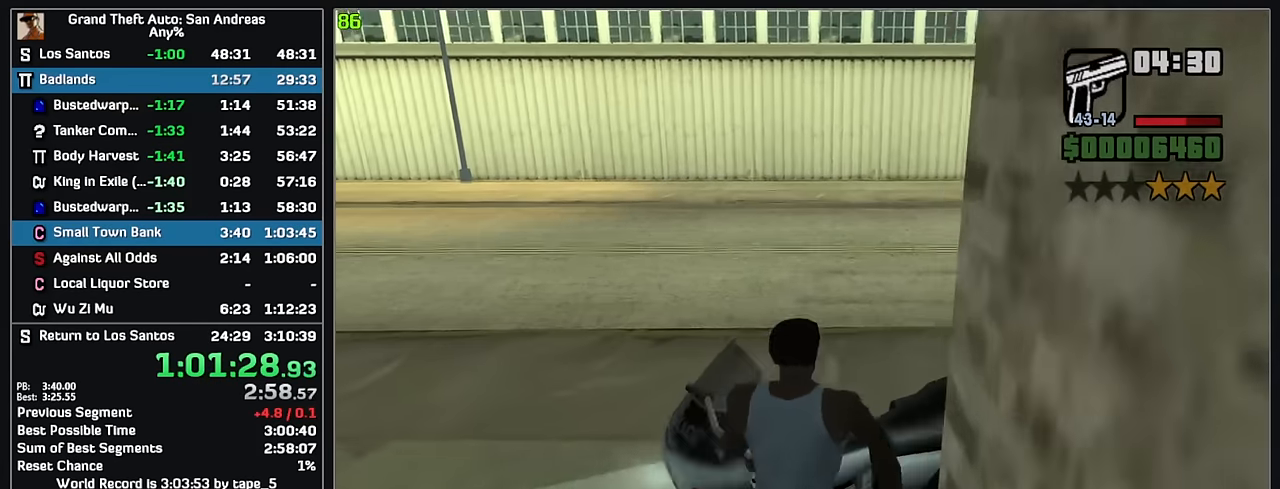
{"keys": ["w"], "mouse": [], "events": []}
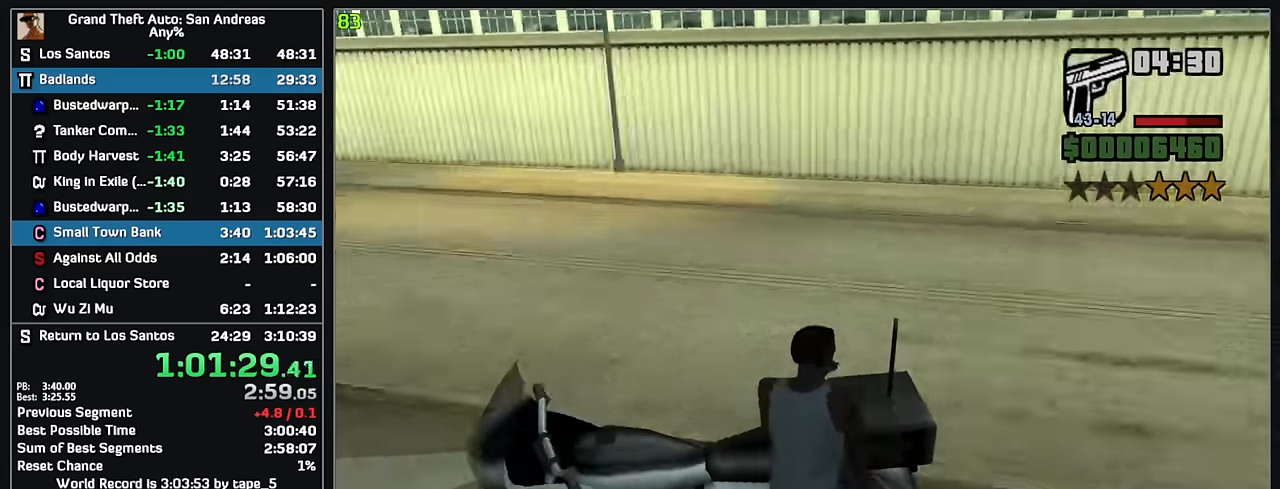
{"keys": [], "mouse": [], "events": [[234, "w", "up"]]}
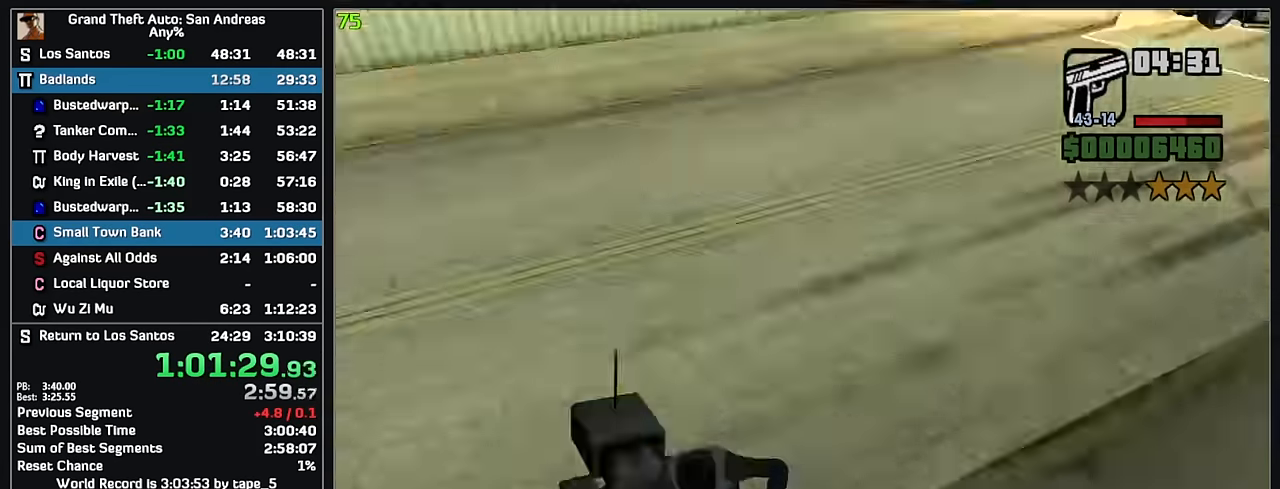
{"keys": ["w"], "mouse": [], "events": [[50, "w", "down"]]}
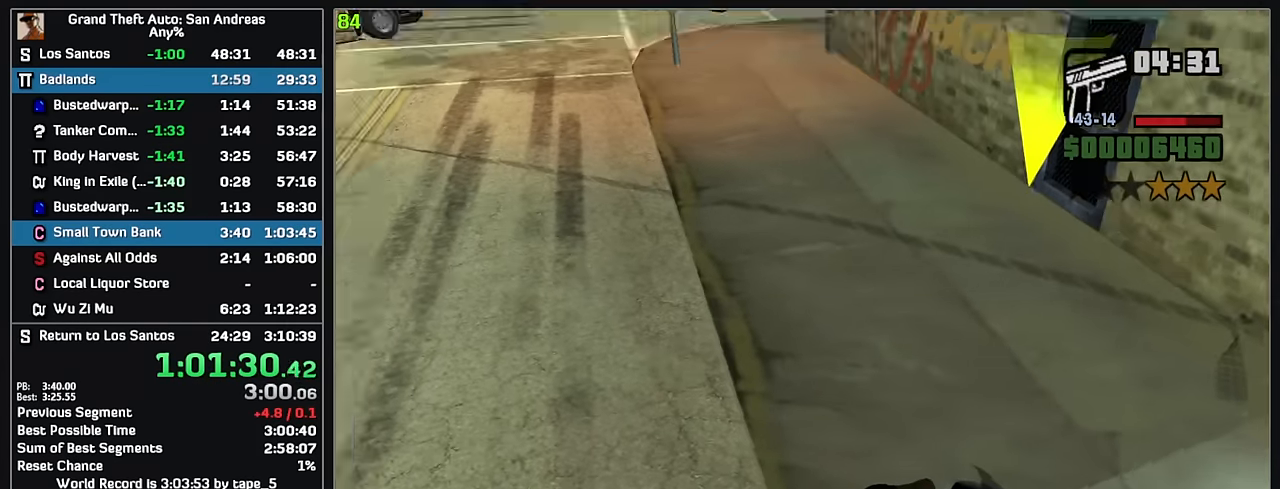
{"keys": ["w"], "mouse": ["left"], "events": [[317, "mouse_left", "down"]]}
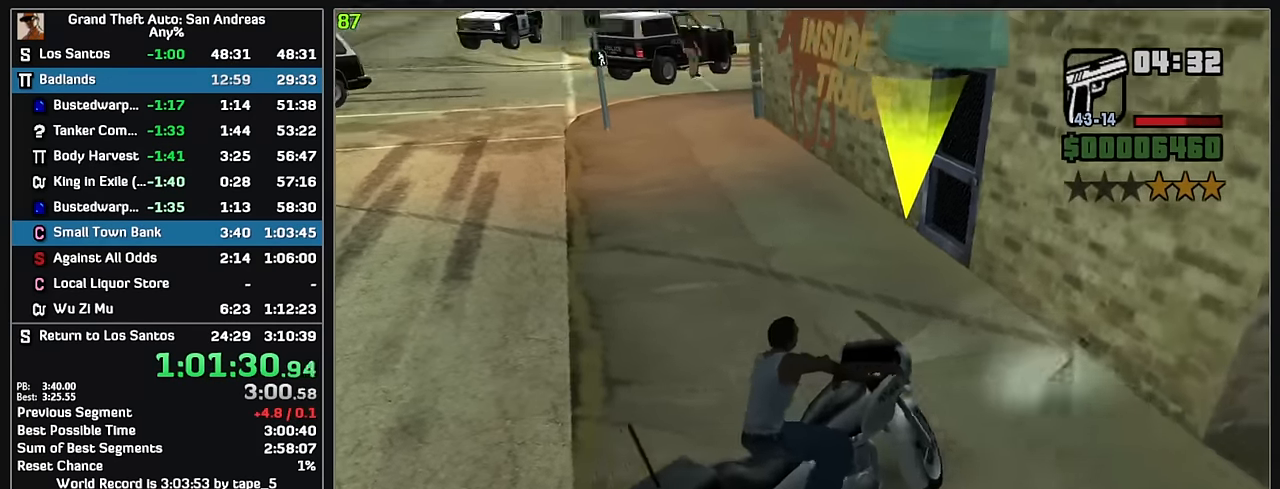
{"keys": ["w"], "mouse": [], "events": [[184, "w", "up"], [267, "w", "down"], [350, "mouse_left", "up"]]}
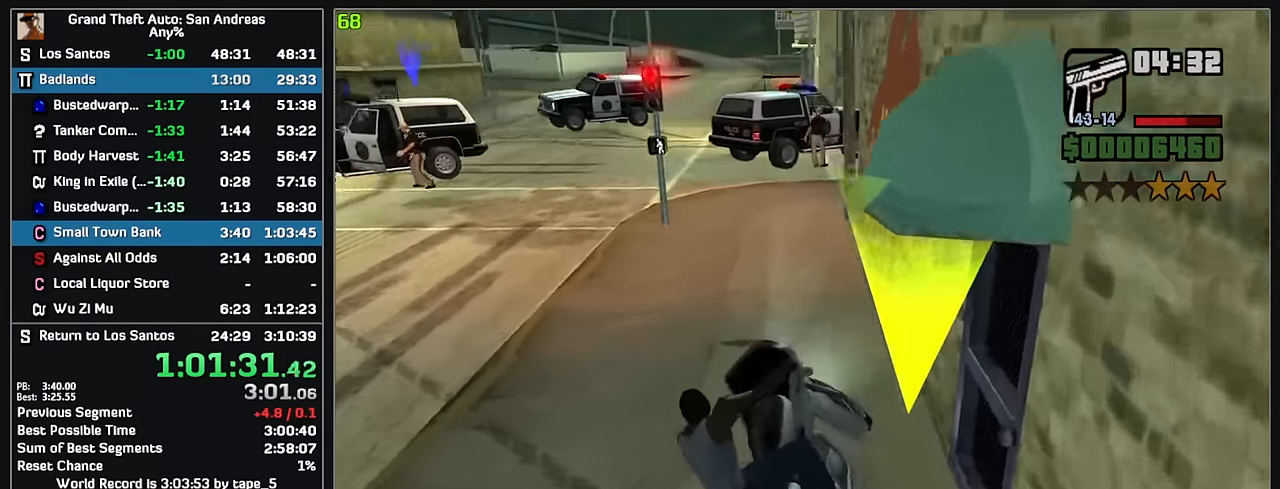
{"keys": ["w"], "mouse": ["right"], "events": [[484, "mouse_right", "down"]]}
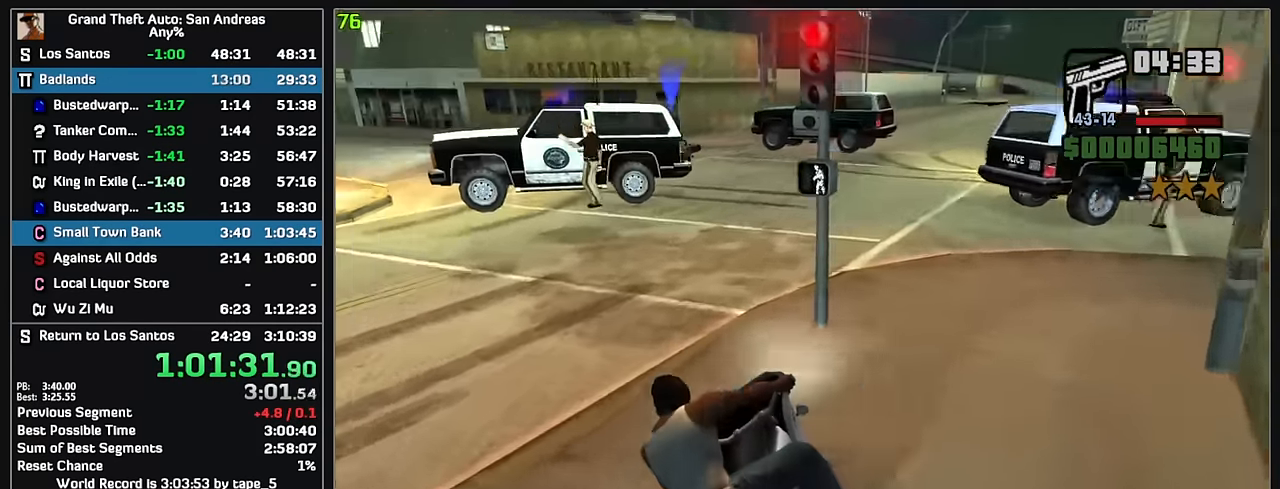
{"keys": [], "mouse": [], "events": [[84, "mouse_right", "up"], [200, "w", "up"]]}
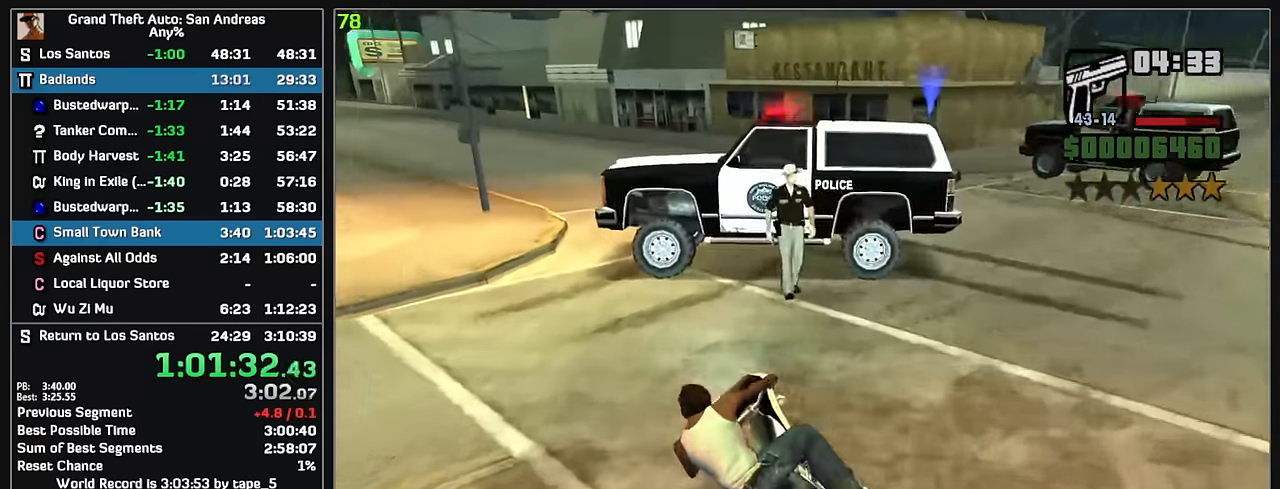
{"keys": [], "mouse": [], "events": []}
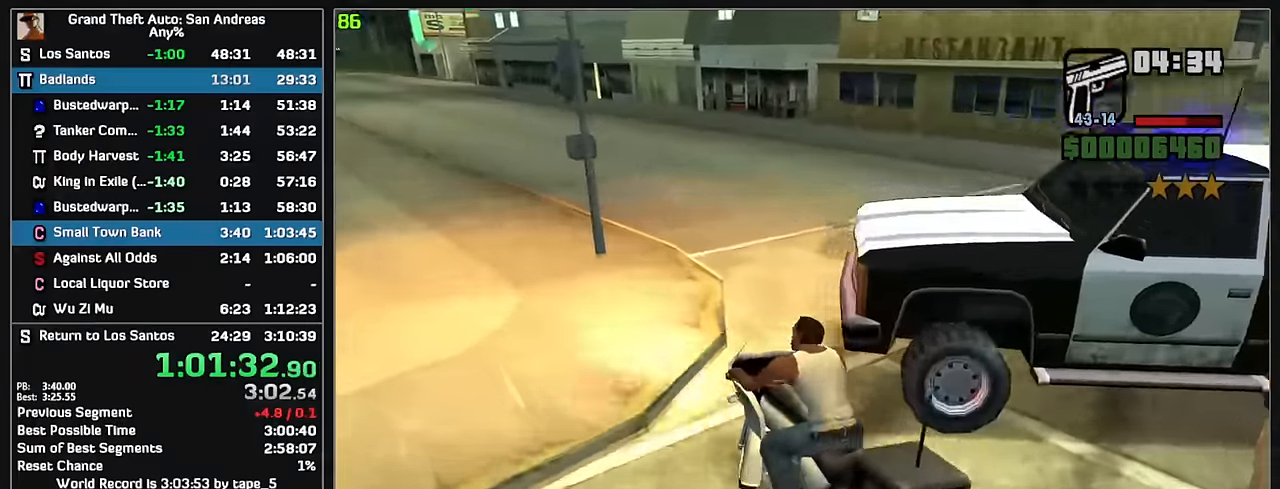
{"keys": ["w"], "mouse": [], "events": [[284, "w", "down"]]}
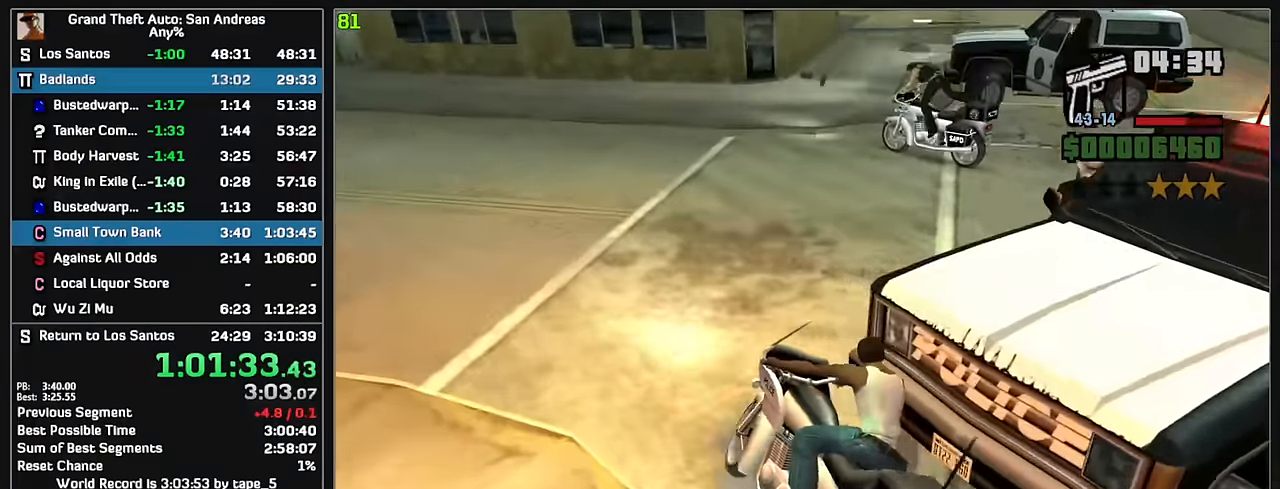
{"keys": [], "mouse": [], "events": [[384, "w", "up"]]}
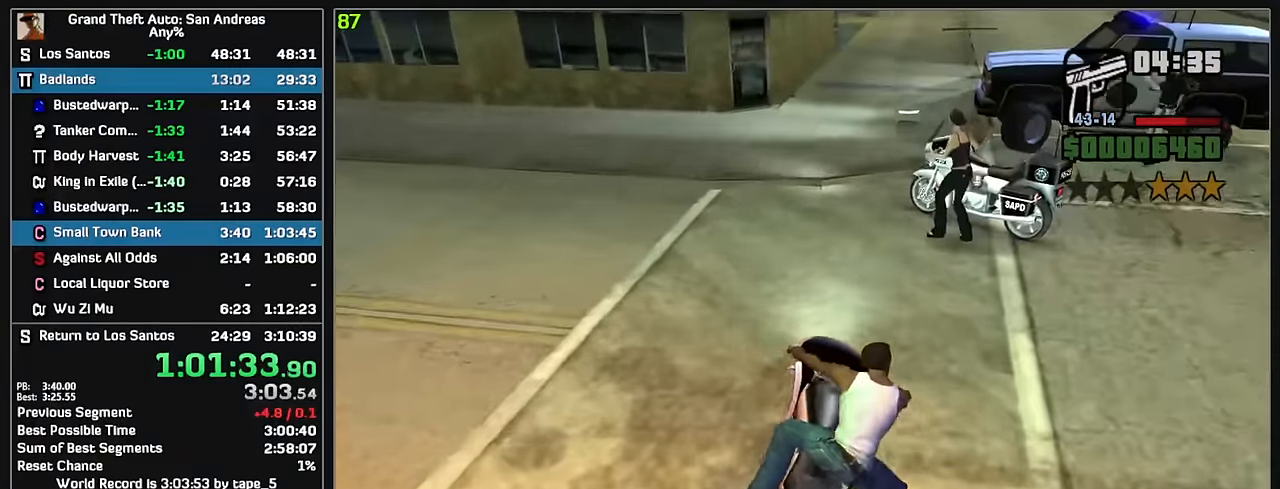
{"keys": [], "mouse": [], "events": []}
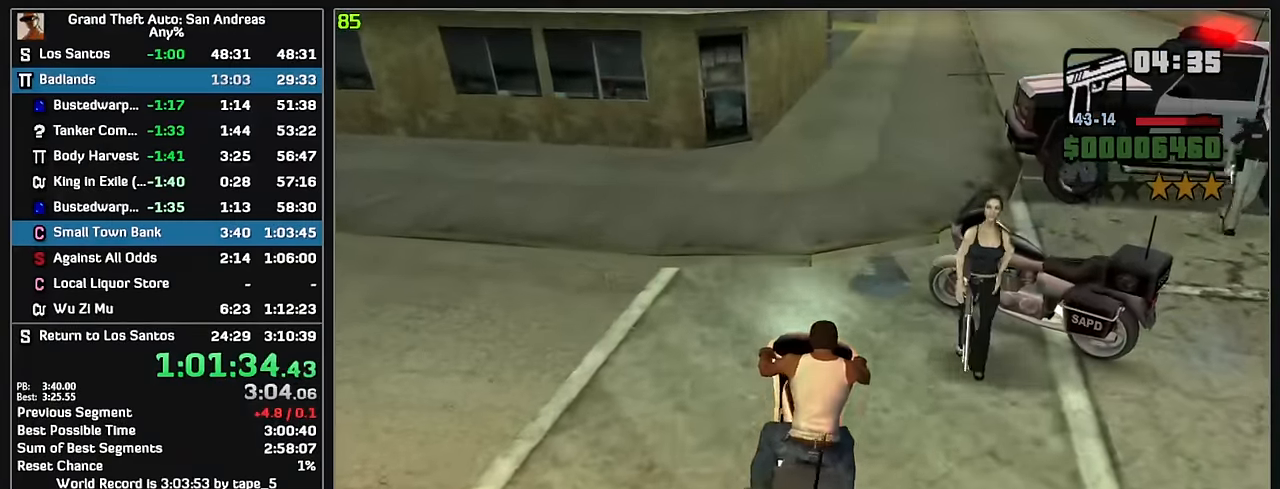
{"keys": ["w"], "mouse": [], "events": [[367, "w", "down"]]}
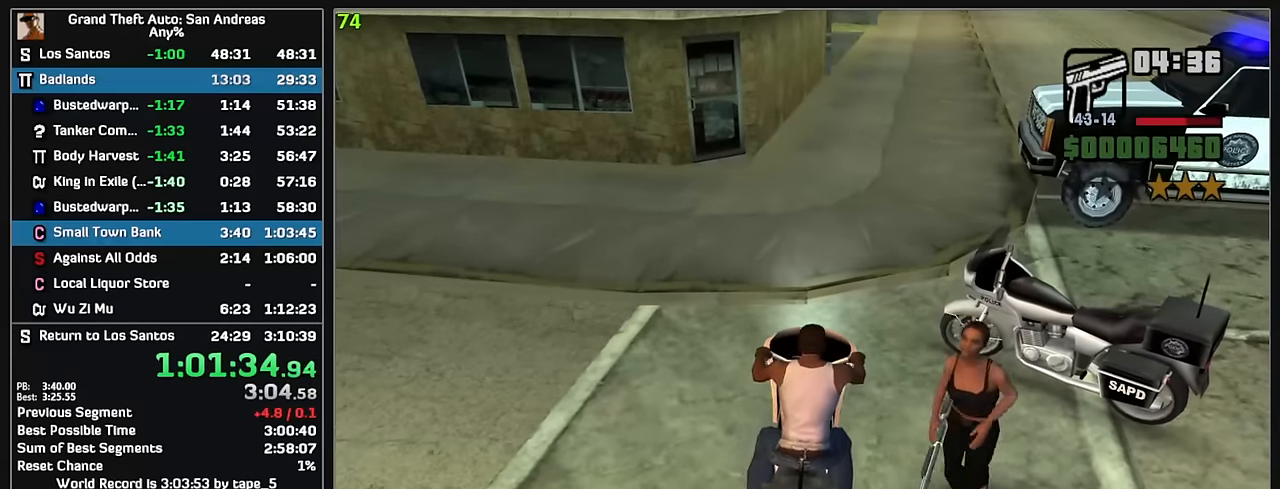
{"keys": ["w"], "mouse": ["left"], "events": [[417, "mouse_left", "down"]]}
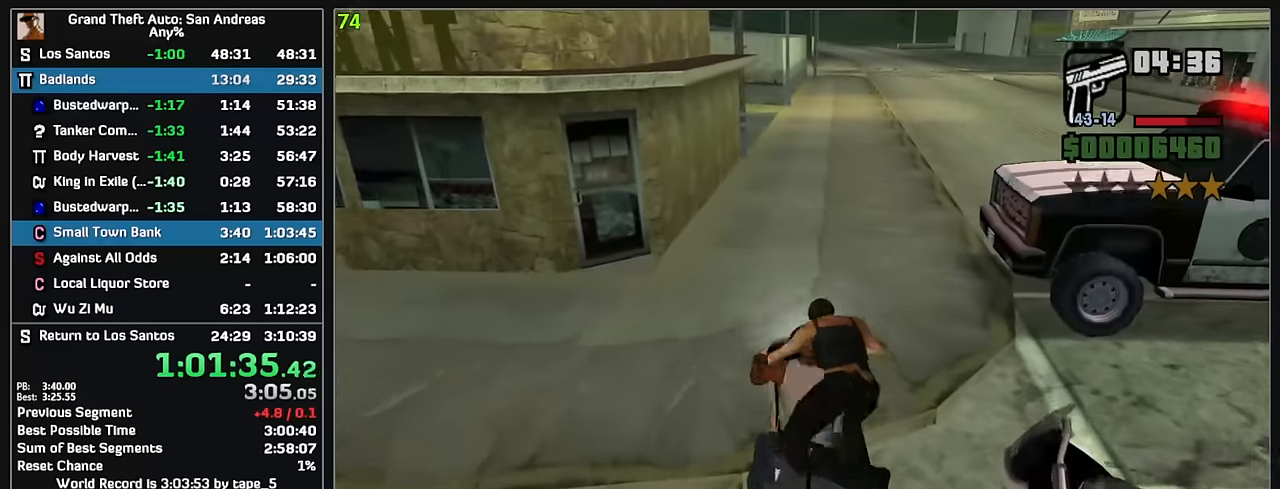
{"keys": ["w"], "mouse": [], "events": [[333, "mouse_left", "up"]]}
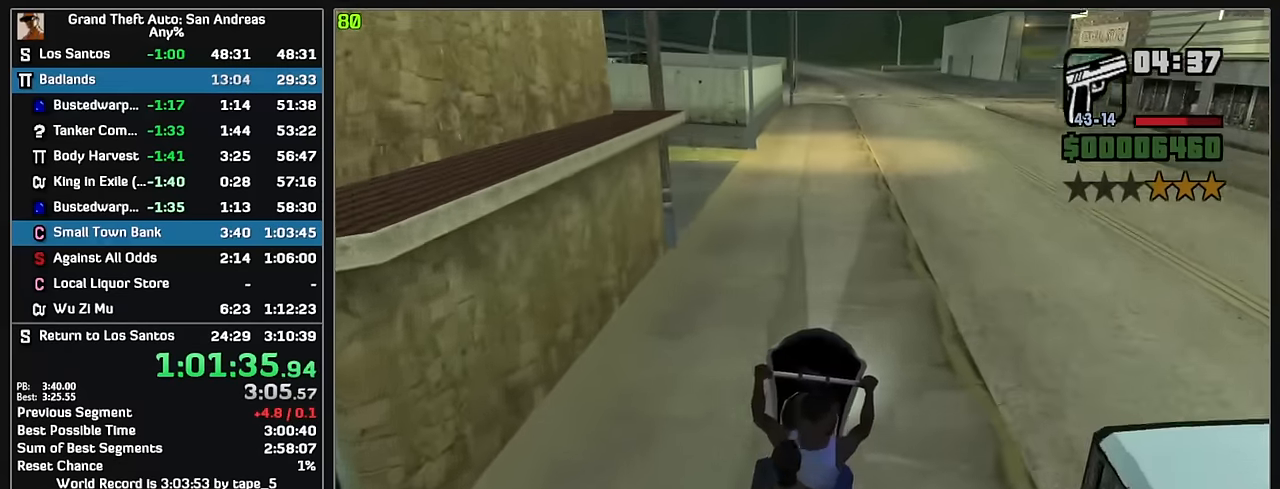
{"keys": ["w"], "mouse": [], "events": [[217, "mouse_left", "down"], [400, "mouse_left", "up"]]}
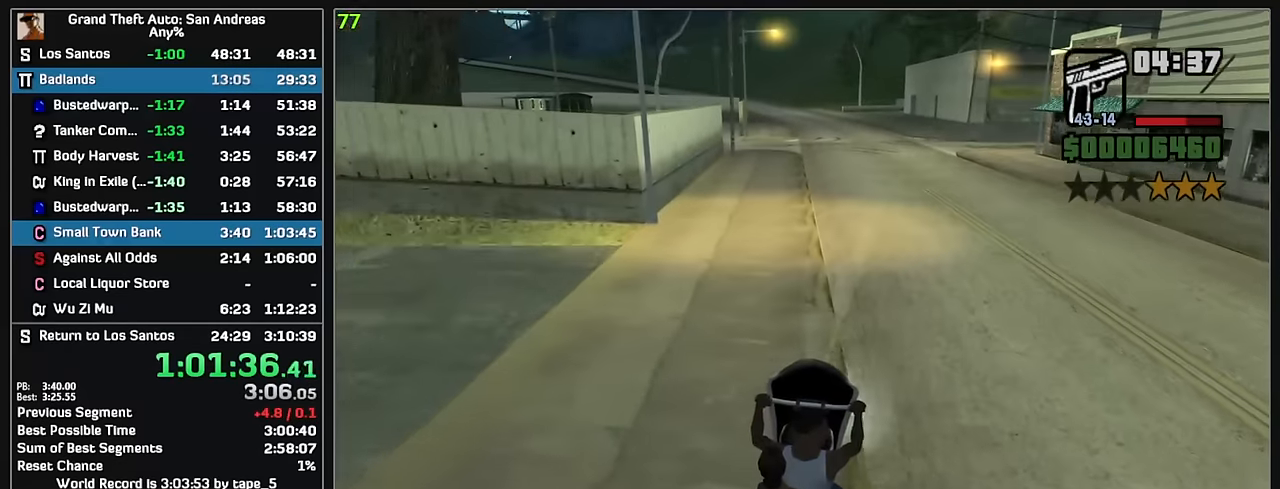
{"keys": ["w"], "mouse": ["left"], "events": [[50, "mouse_left", "down"], [183, "mouse_left", "up"], [417, "mouse_left", "down"]]}